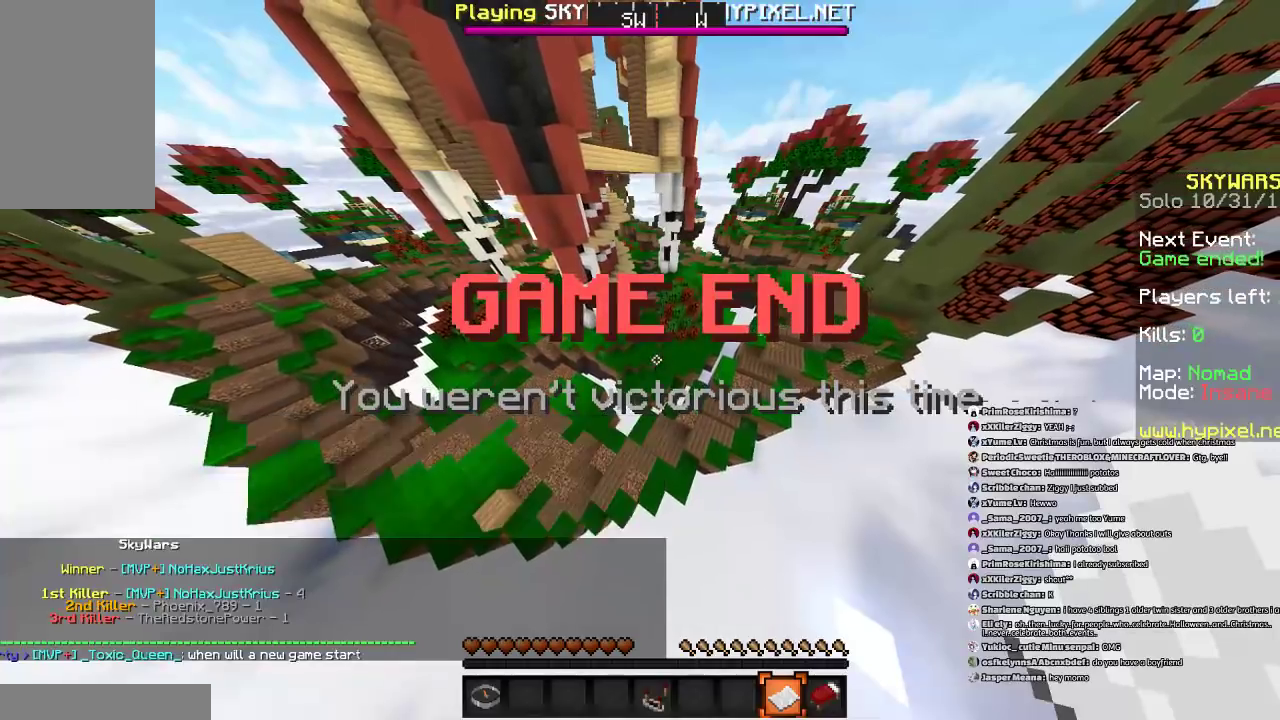
Gameplay with keyboard and mouse; each line is a JSON object with the keys and mouse buttons held at the frame after it. "events" lists presses ("down") and releases ("up") of "a", "d", "s", "space", "w", "mouse_left" and "mouse_right" between this image and that frame as [ms after this image, input, new state], when the widget could be followed in between. "mouse_left", "mouse_right" = the "left", "right" buttons of the "mouse" list. No other keys are recorded. Fast repeated clicks can show as one long hold. Mouse movement is not recorded.
{"keys": ["a", "w"], "mouse": [], "events": [[300, "w", "down"], [400, "a", "down"]]}
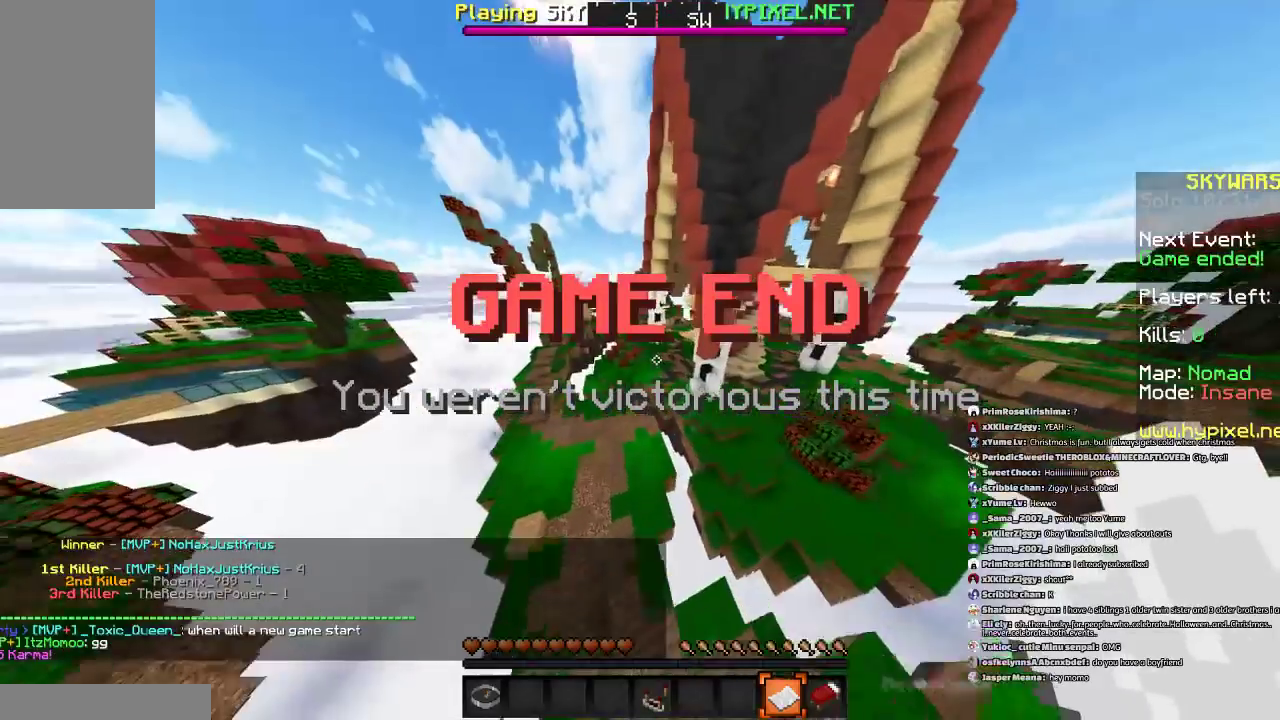
{"keys": [], "mouse": [], "events": [[200, "mouse_right", "down"], [200, "space", "down"], [300, "mouse_right", "up"], [300, "w", "up"], [401, "space", "up"], [501, "a", "up"]]}
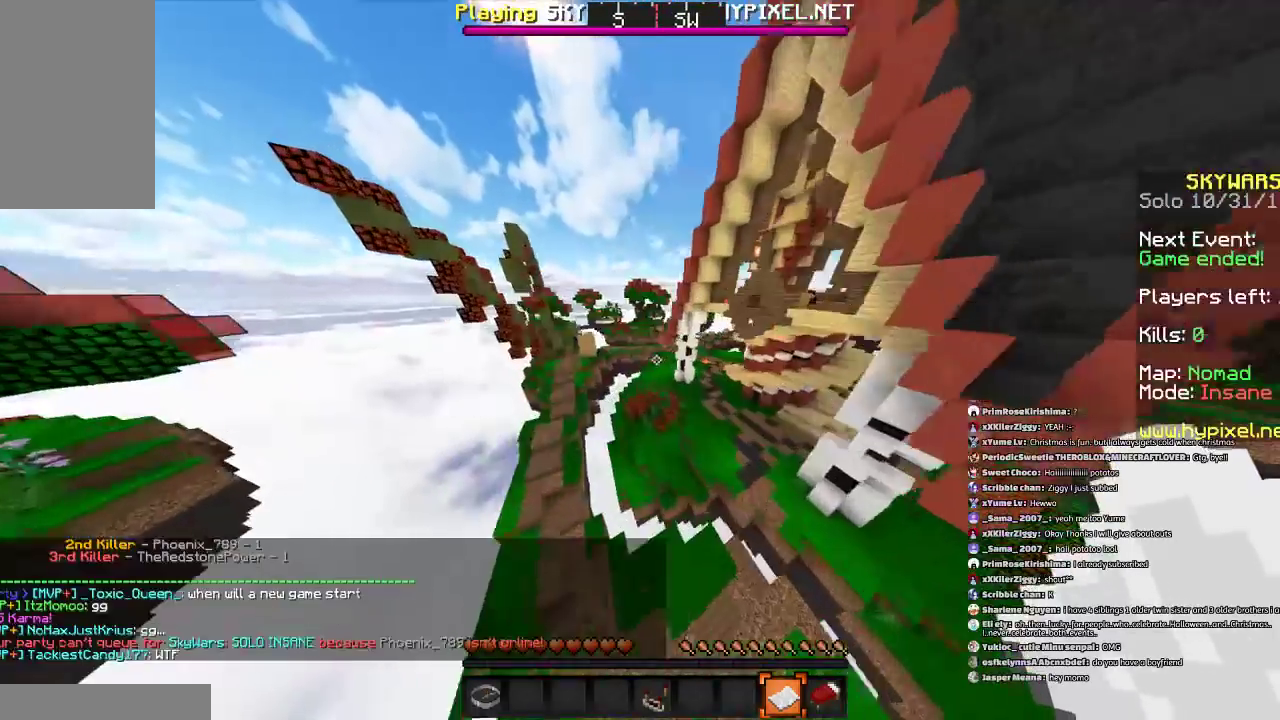
{"keys": [], "mouse": [], "events": []}
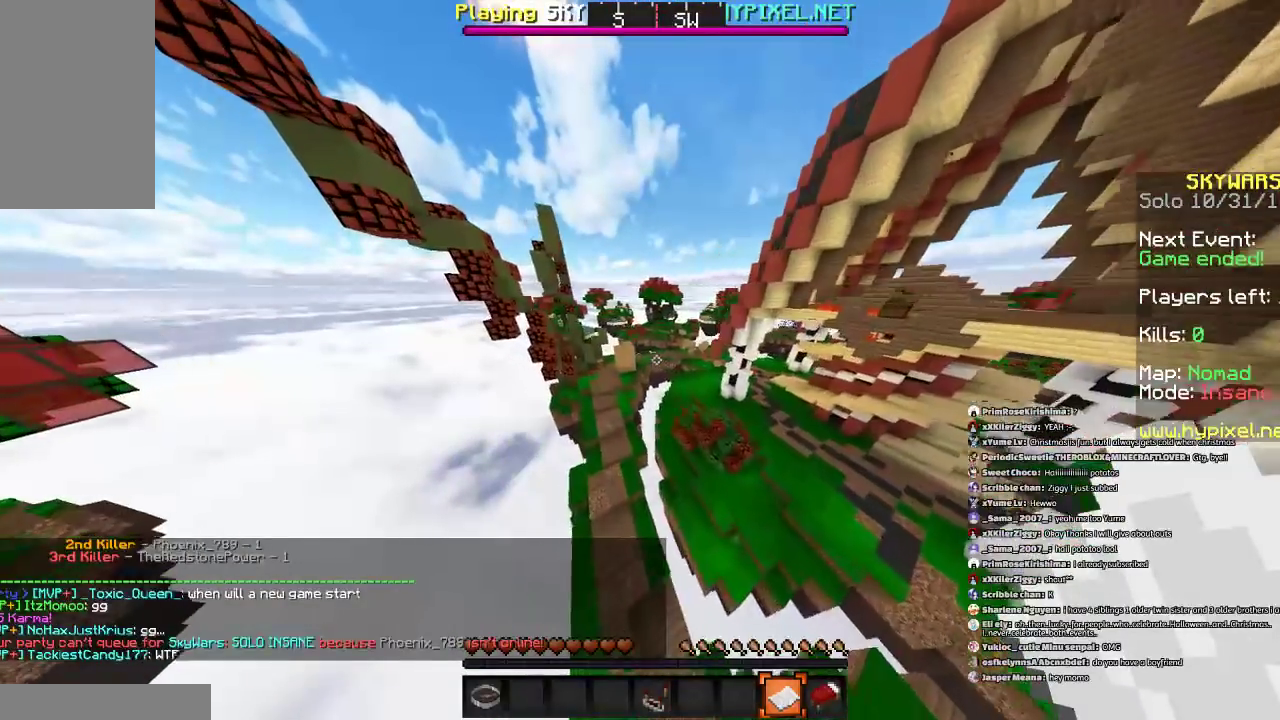
{"keys": [], "mouse": [], "events": []}